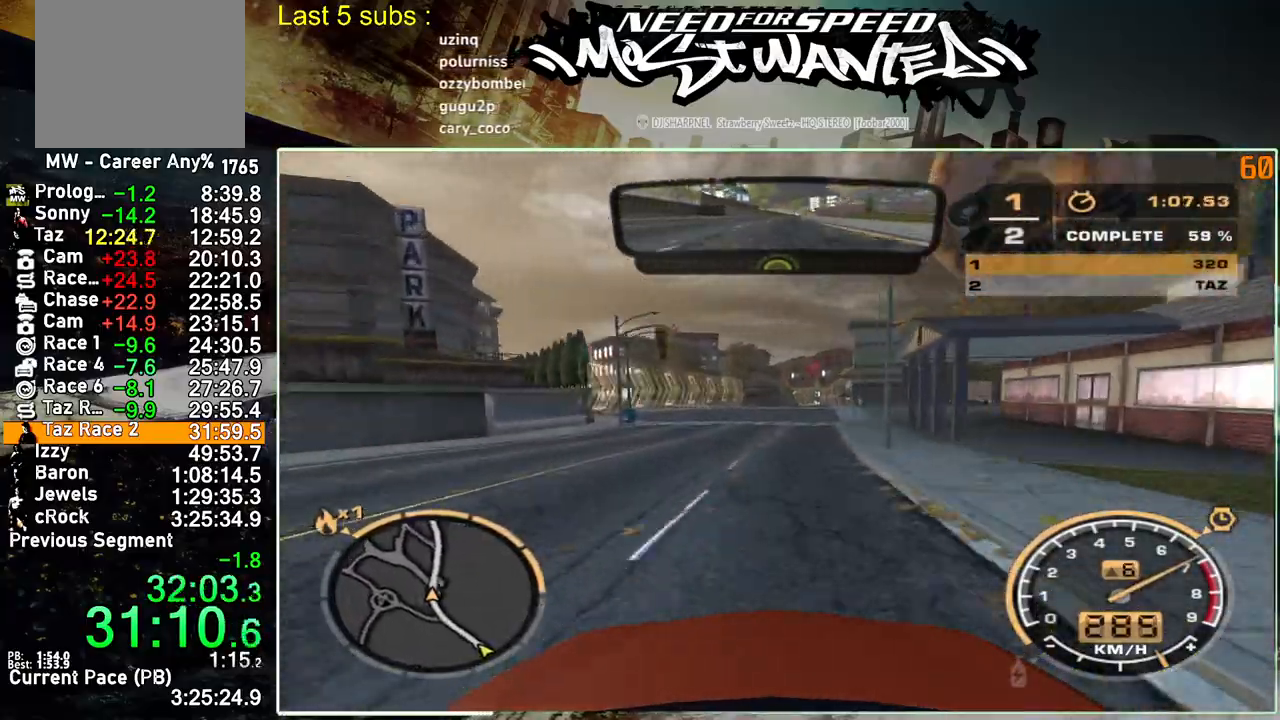
Gameplay with a controller (PlayStation layout); each line is a JSON object with the inputs held at the frame after it. "events" lists button and stick changes between this image and that frame as [ms after this image, input, new state], when the widget could be followed in between. Not read: L3.
{"buttons": ["R2"], "left_stick": "center", "right_stick": "center", "events": []}
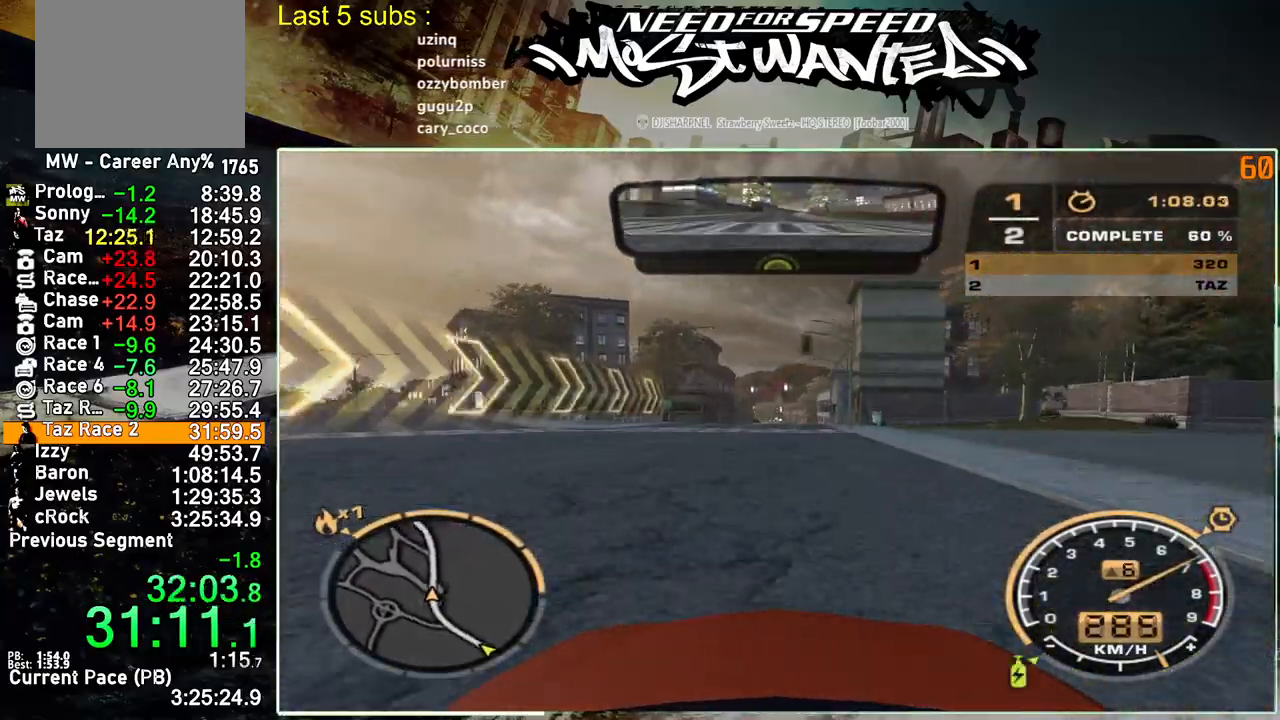
{"buttons": ["R2"], "left_stick": "center", "right_stick": "center", "events": []}
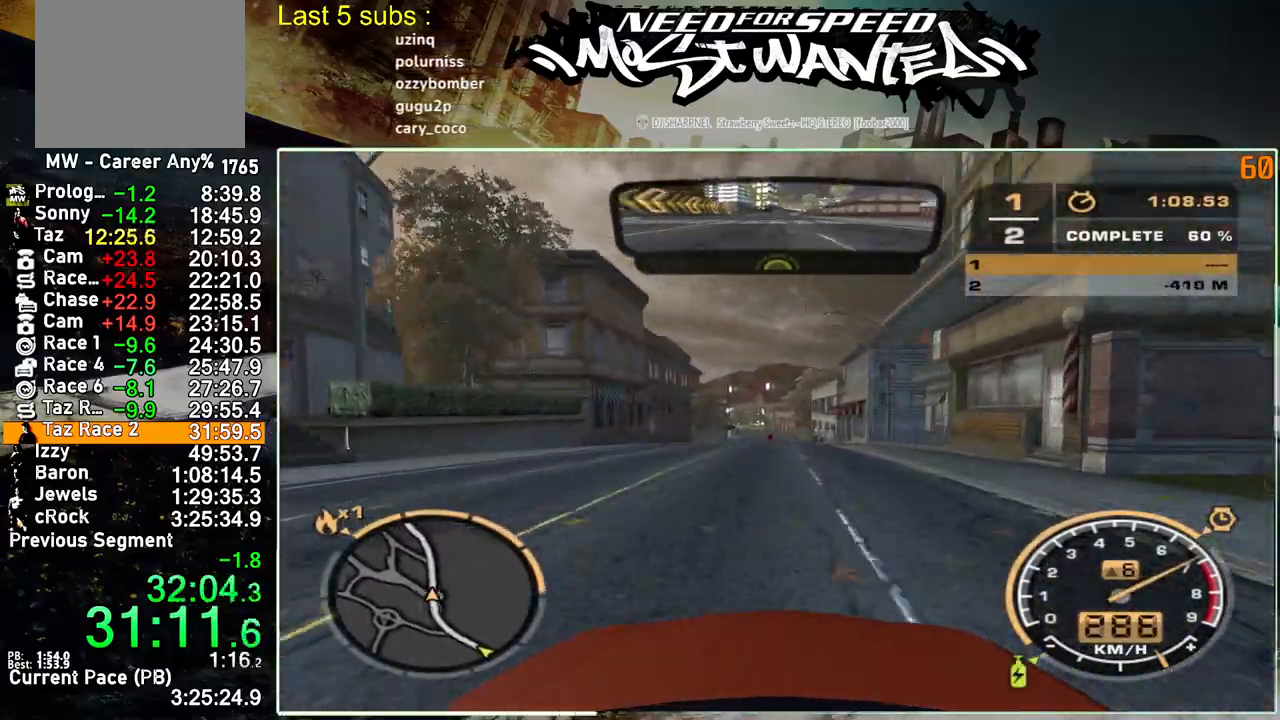
{"buttons": ["R2"], "left_stick": "center", "right_stick": "center", "events": []}
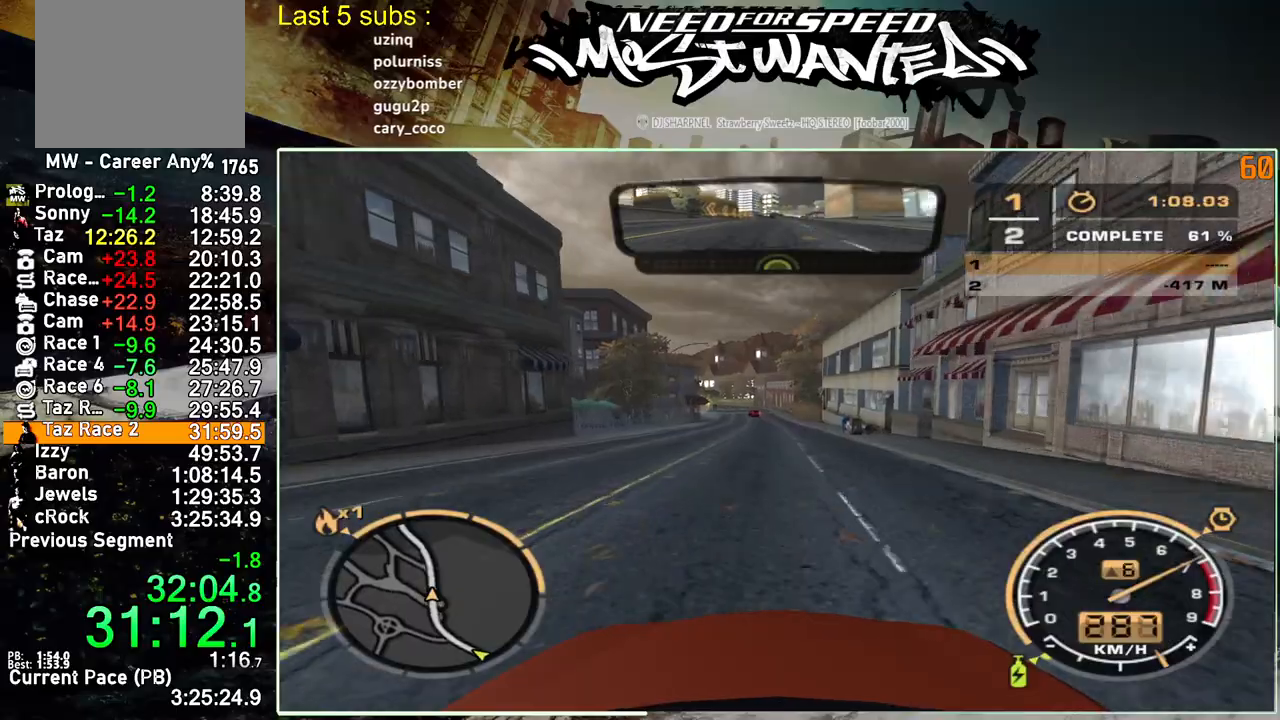
{"buttons": ["R2"], "left_stick": "center", "right_stick": "center", "events": []}
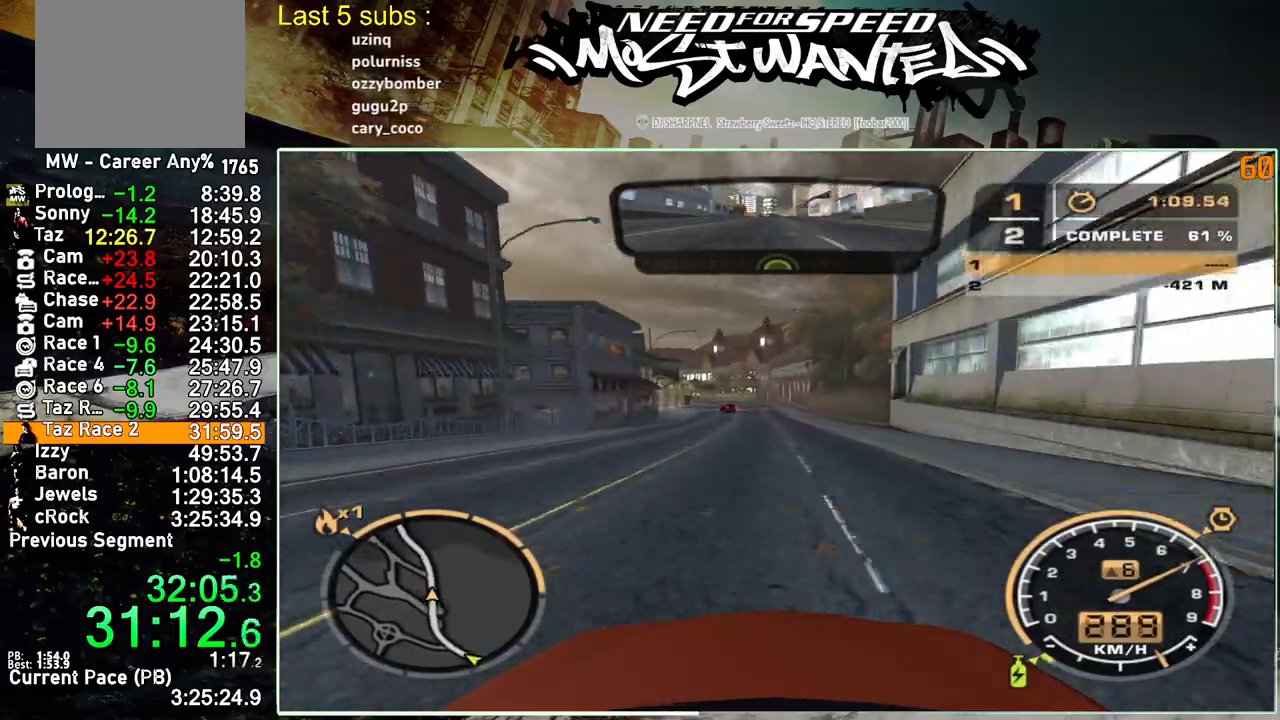
{"buttons": ["R2"], "left_stick": "center", "right_stick": "center", "events": []}
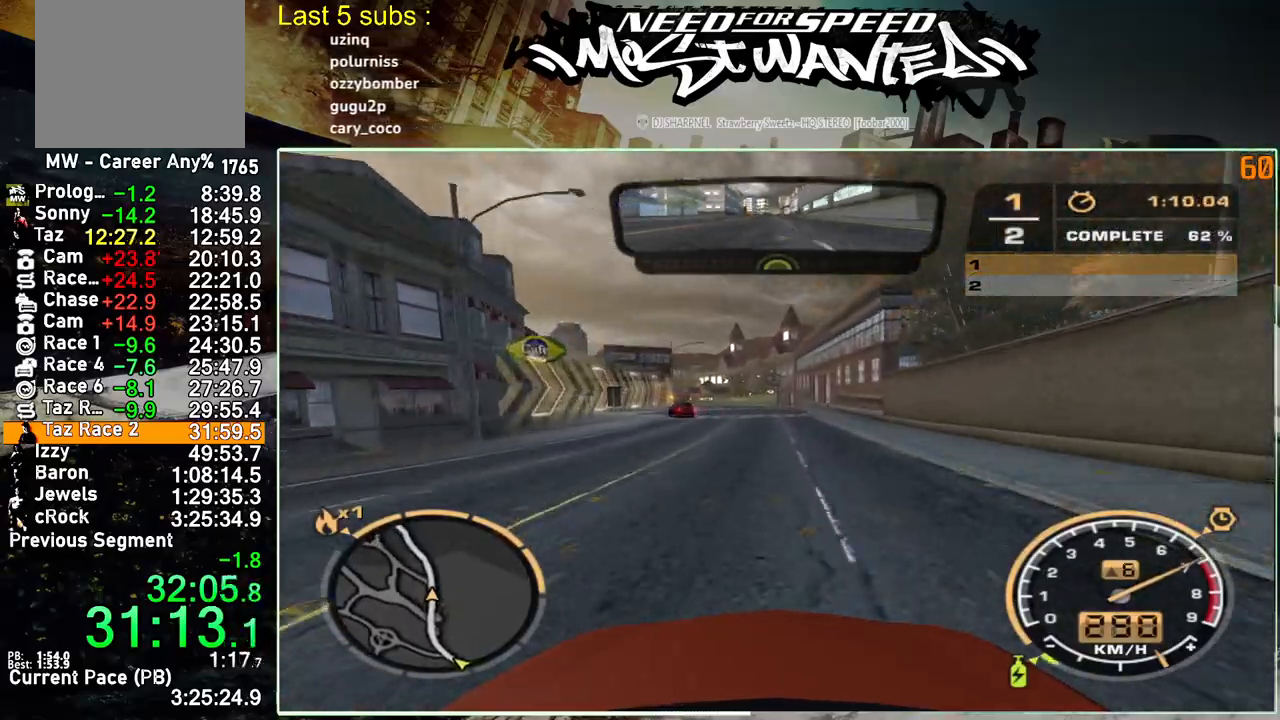
{"buttons": ["R2"], "left_stick": "center", "right_stick": "center", "events": []}
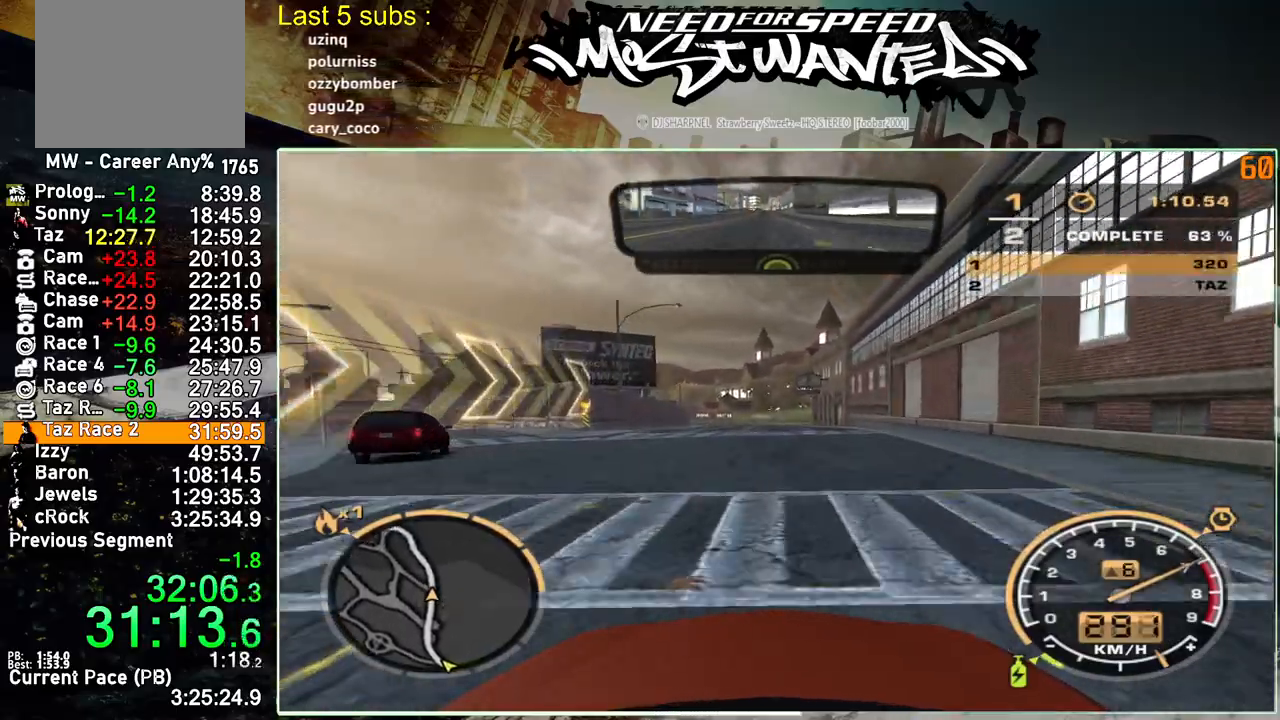
{"buttons": ["R2"], "left_stick": "center", "right_stick": "center", "events": []}
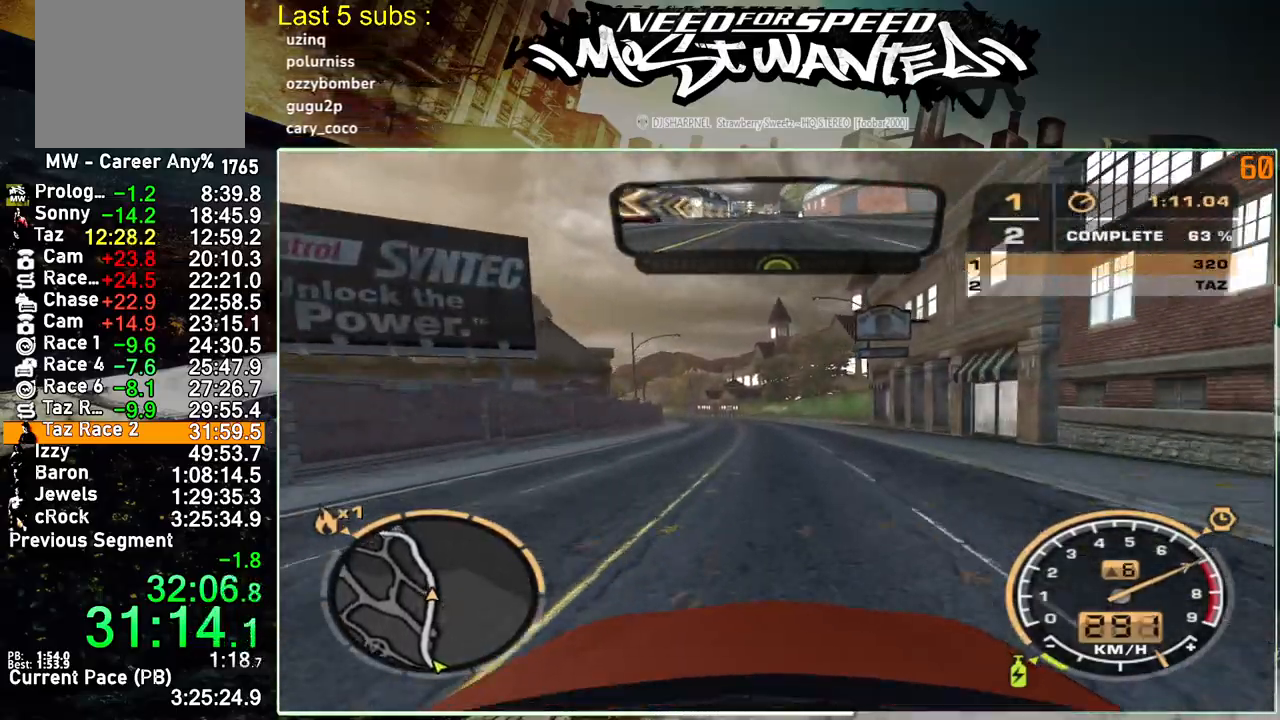
{"buttons": ["R2"], "left_stick": "center", "right_stick": "center", "events": []}
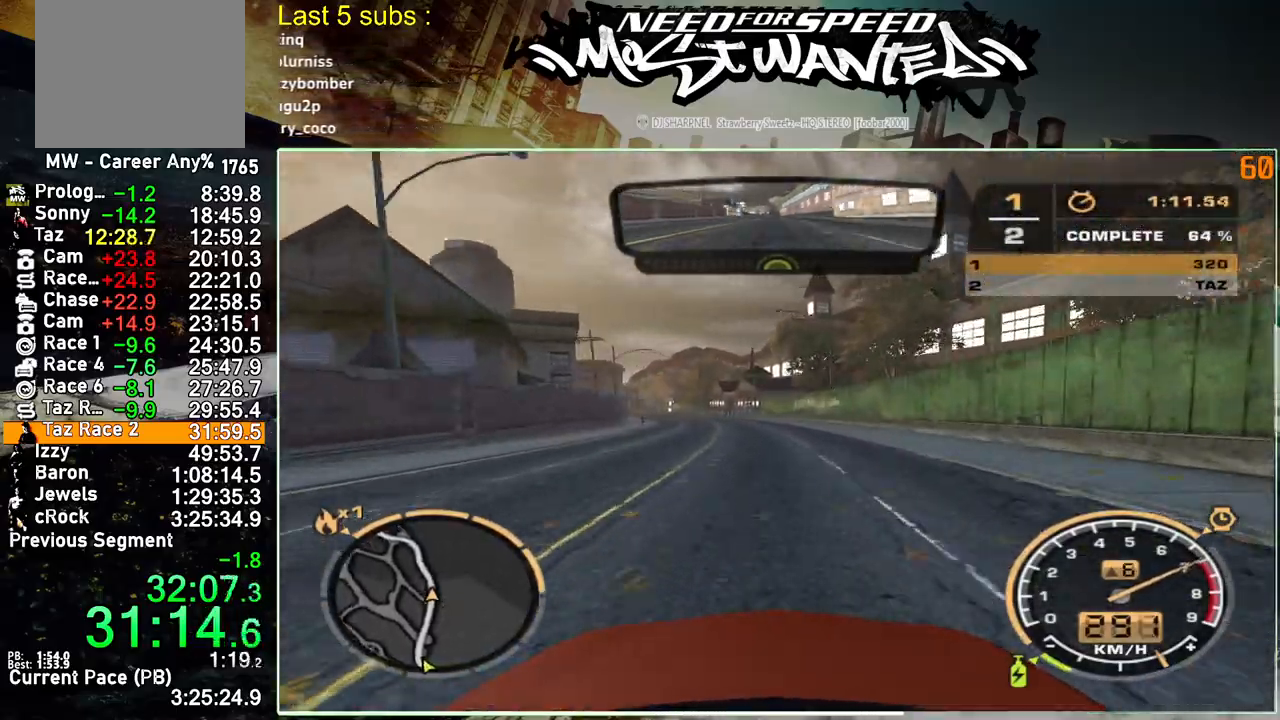
{"buttons": ["R2"], "left_stick": "center", "right_stick": "center", "events": []}
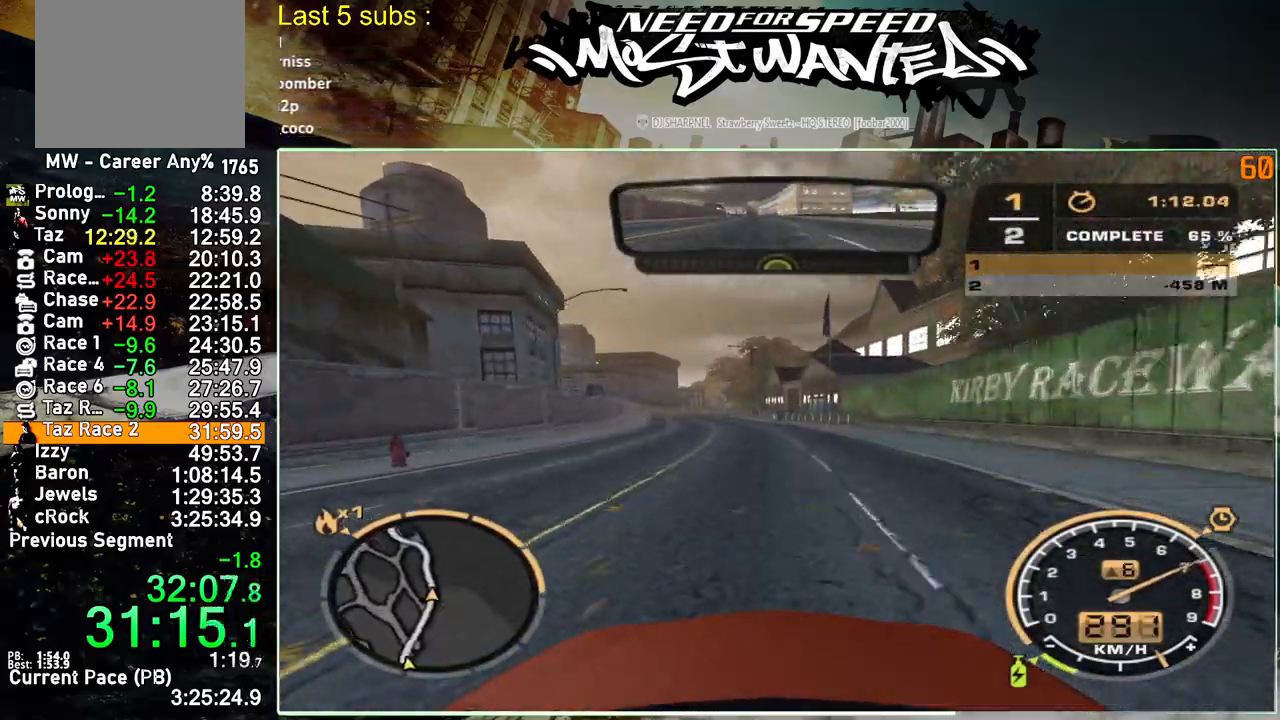
{"buttons": ["R2"], "left_stick": "center", "right_stick": "center", "events": []}
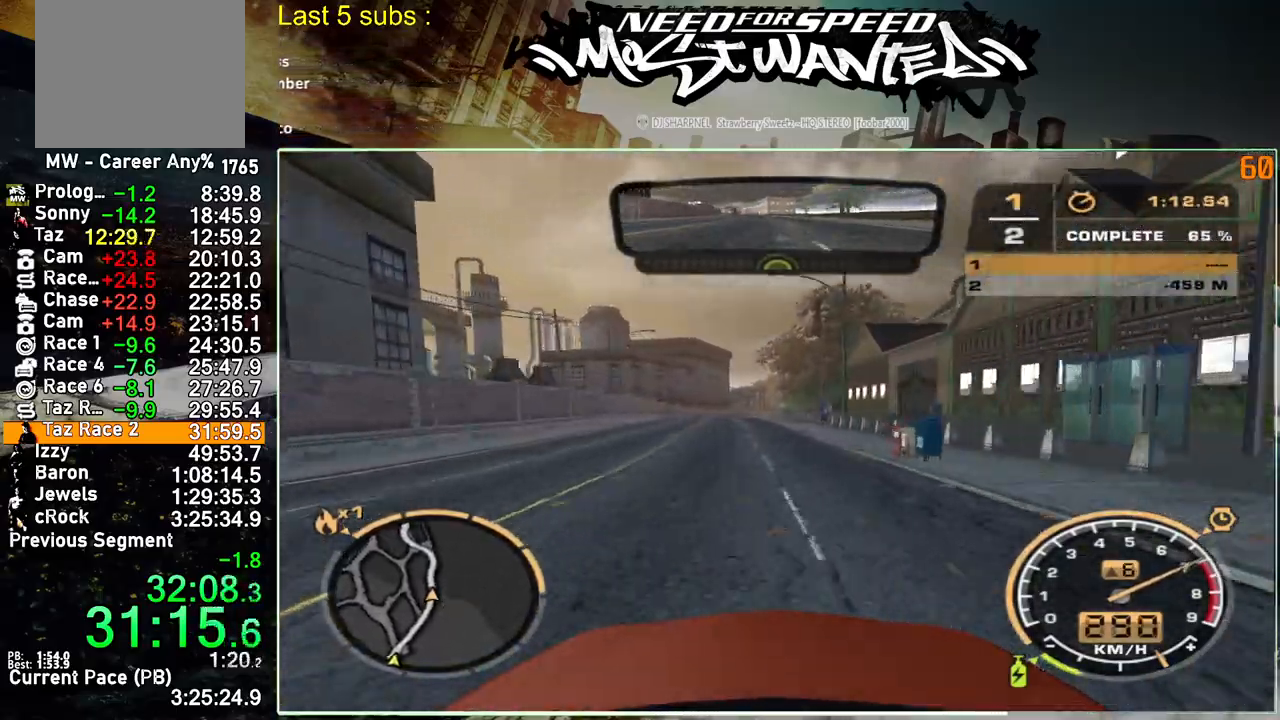
{"buttons": ["R2"], "left_stick": "center", "right_stick": "center", "events": []}
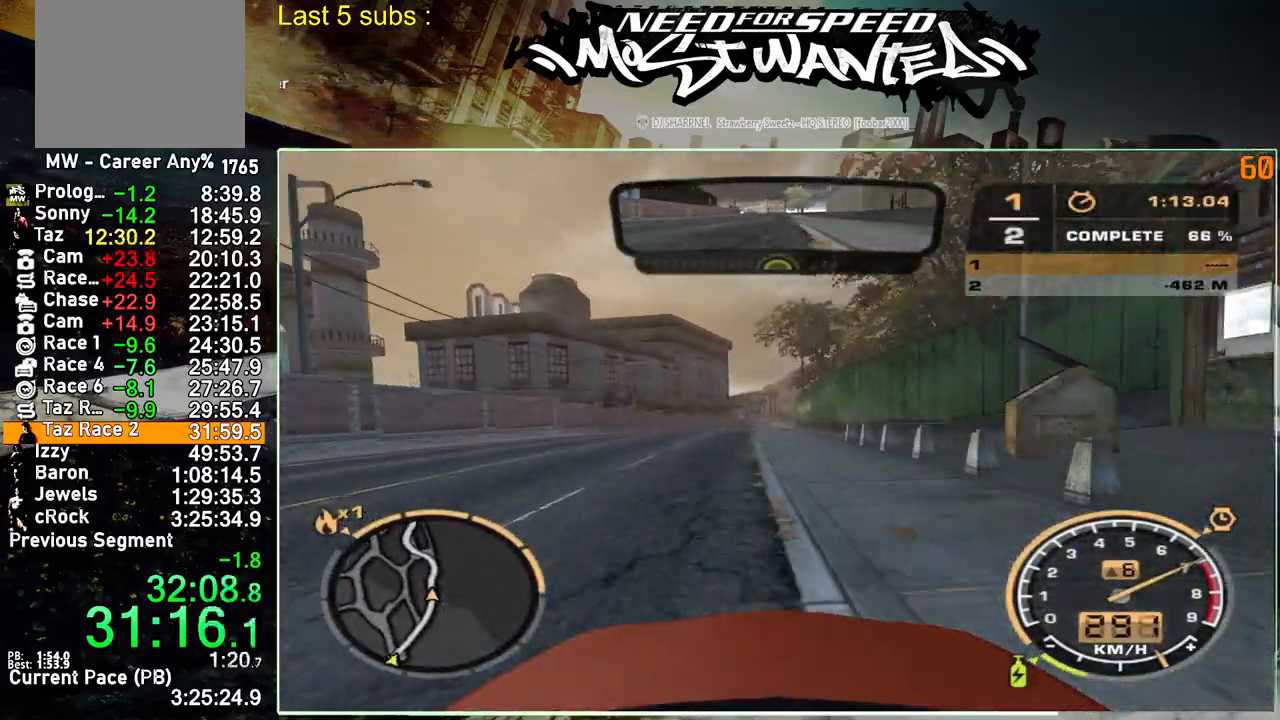
{"buttons": ["R2"], "left_stick": "center", "right_stick": "center", "events": []}
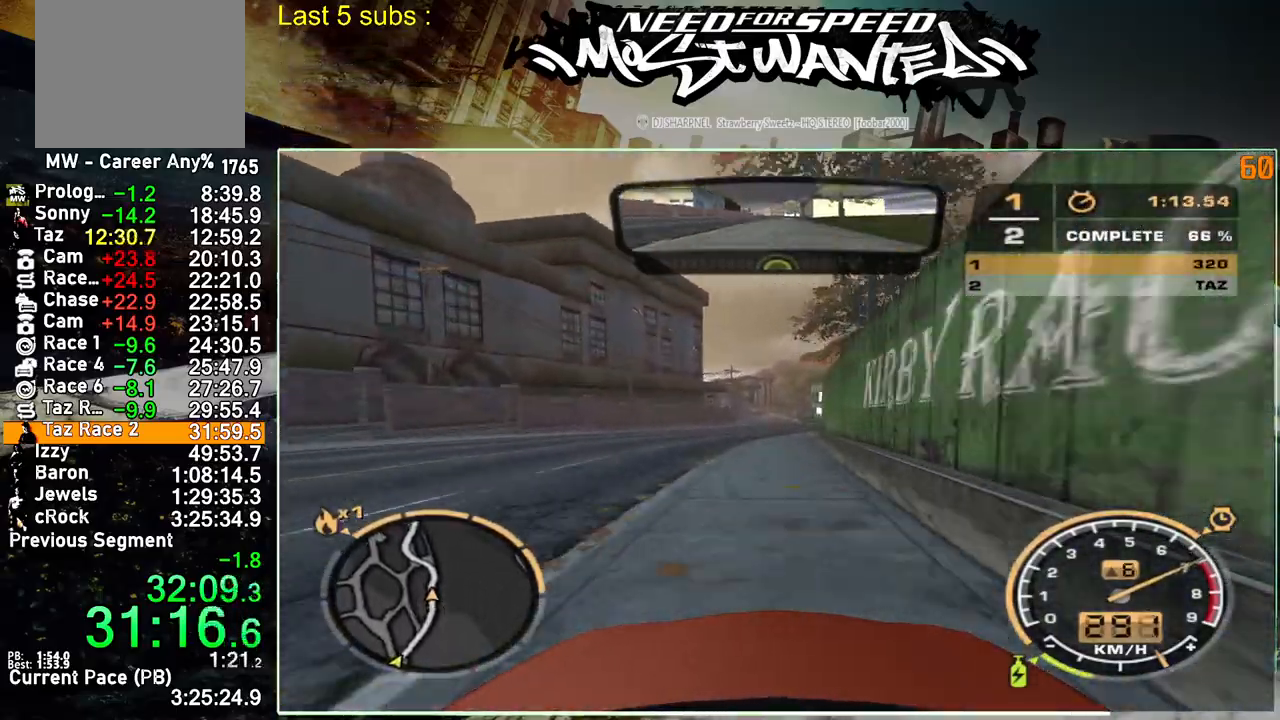
{"buttons": ["R2"], "left_stick": "center", "right_stick": "center", "events": []}
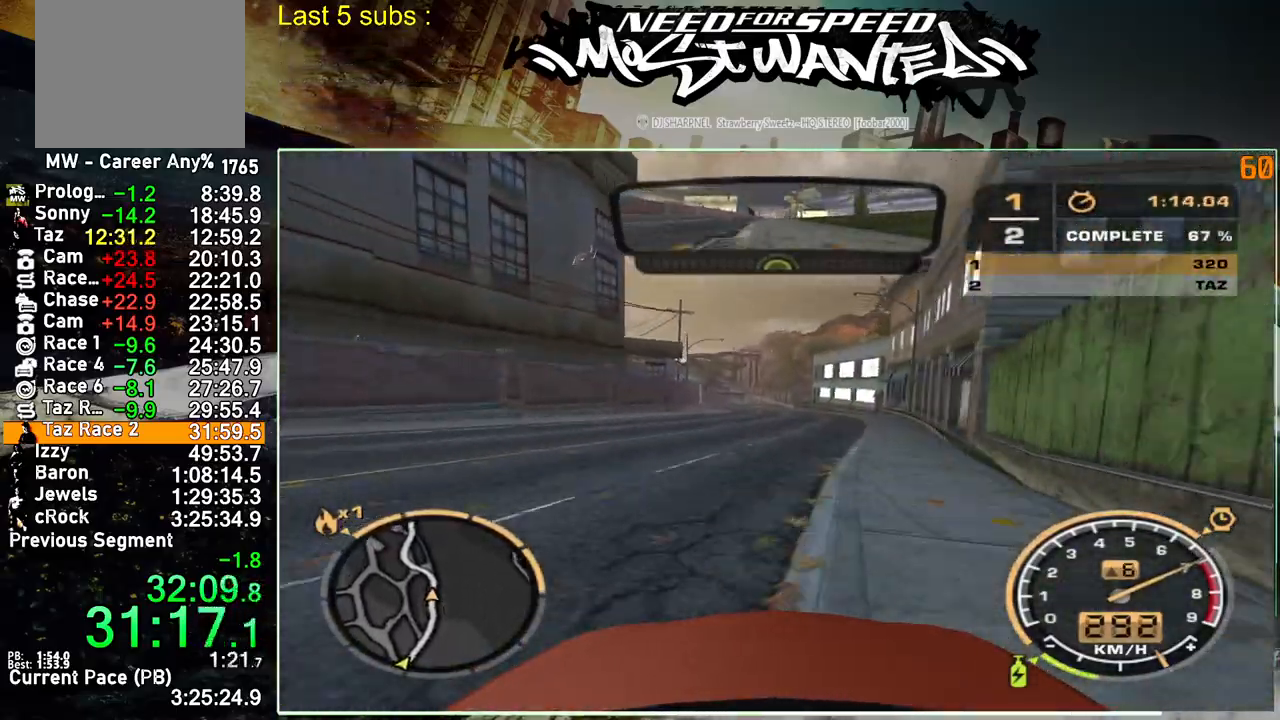
{"buttons": ["R2"], "left_stick": "center", "right_stick": "center", "events": []}
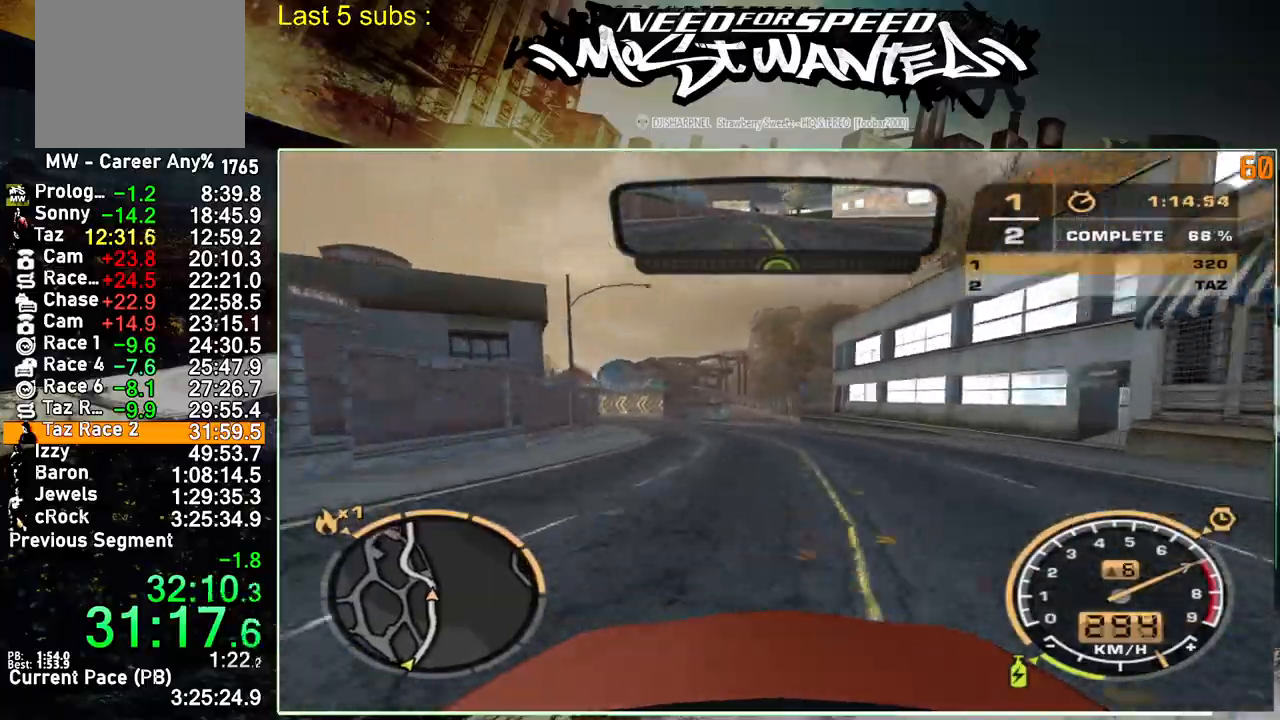
{"buttons": ["R2"], "left_stick": "center", "right_stick": "center", "events": []}
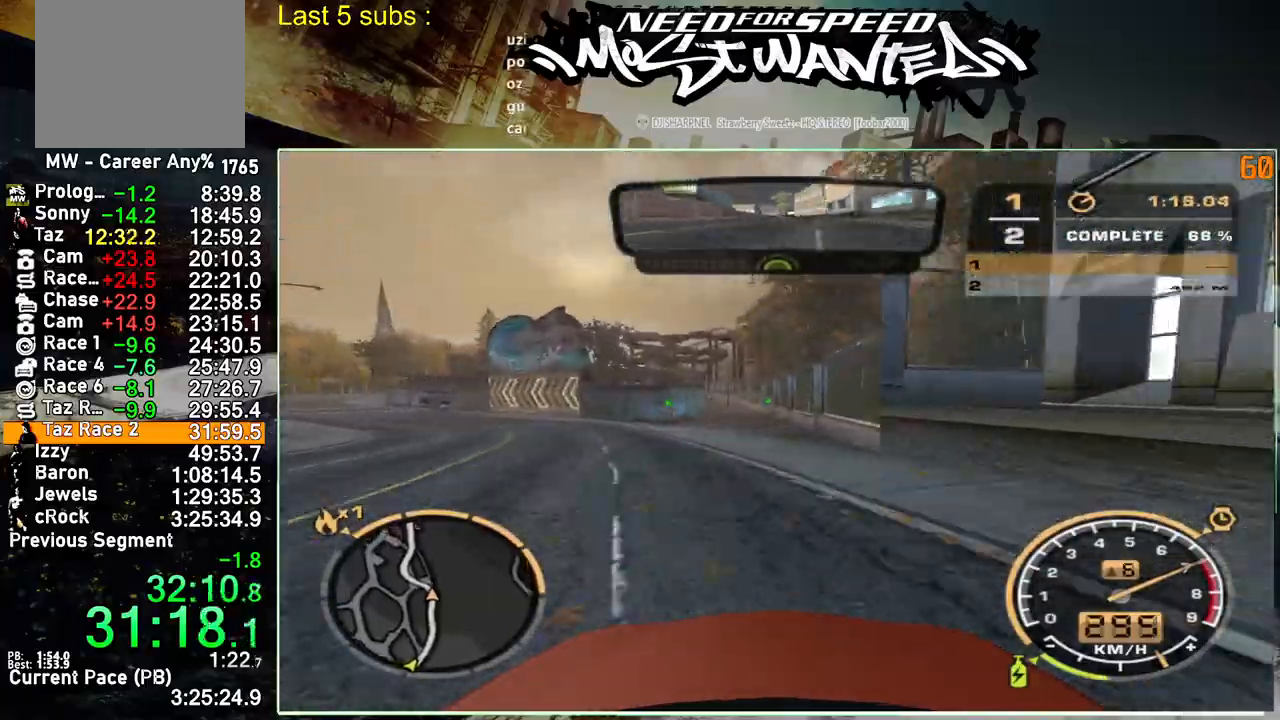
{"buttons": ["R2"], "left_stick": "center", "right_stick": "center", "events": []}
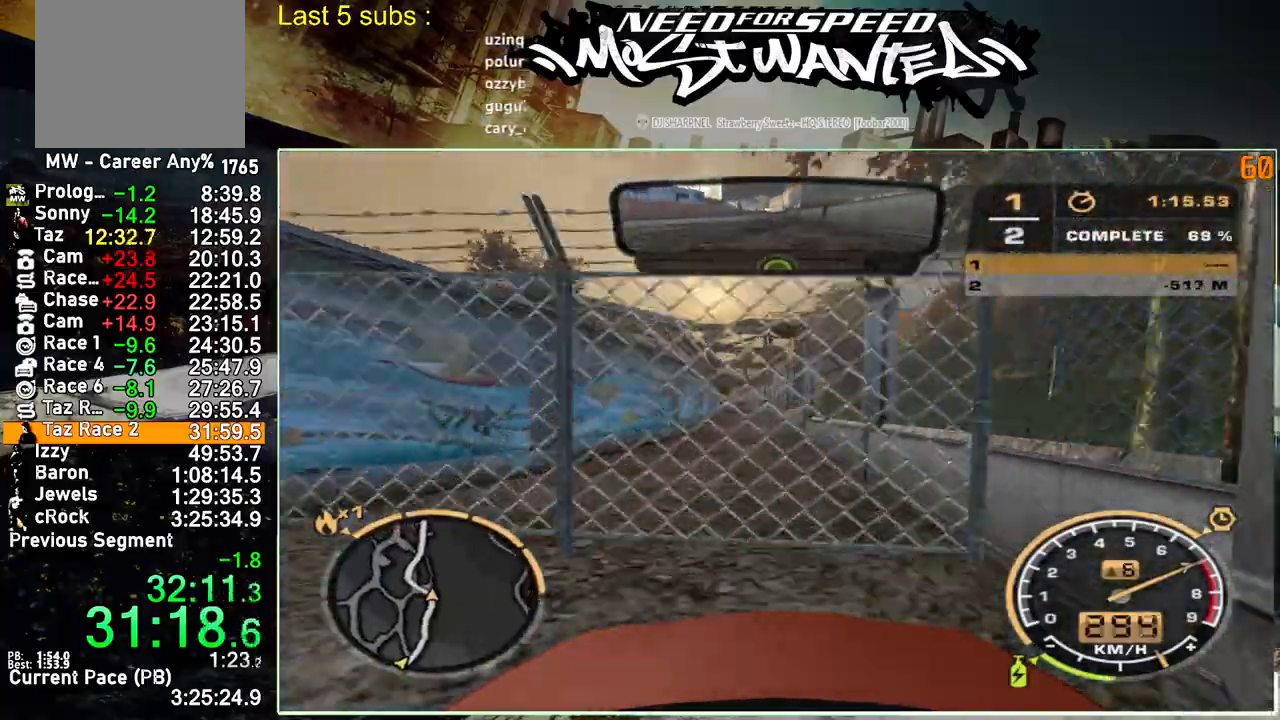
{"buttons": ["R2"], "left_stick": "center", "right_stick": "center", "events": []}
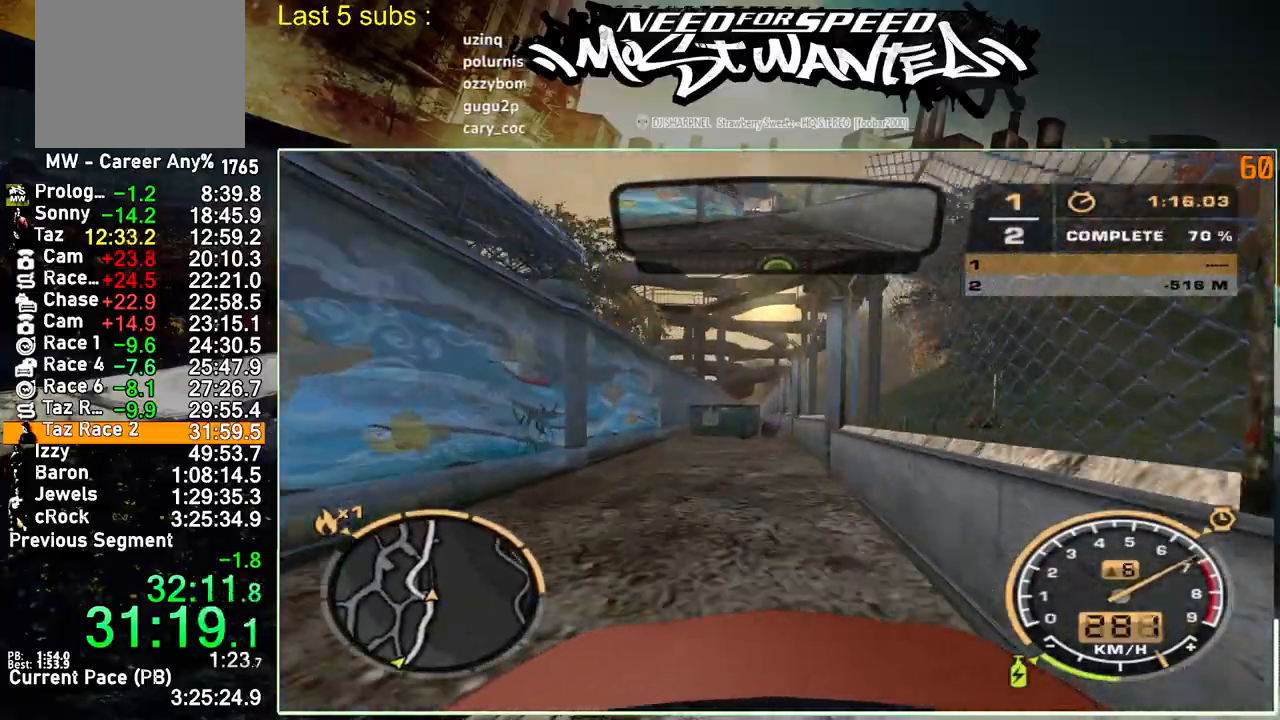
{"buttons": ["R2"], "left_stick": "center", "right_stick": "center", "events": [[200, "R1", "down"], [267, "R1", "up"], [350, "R1", "down"], [417, "R1", "up"]]}
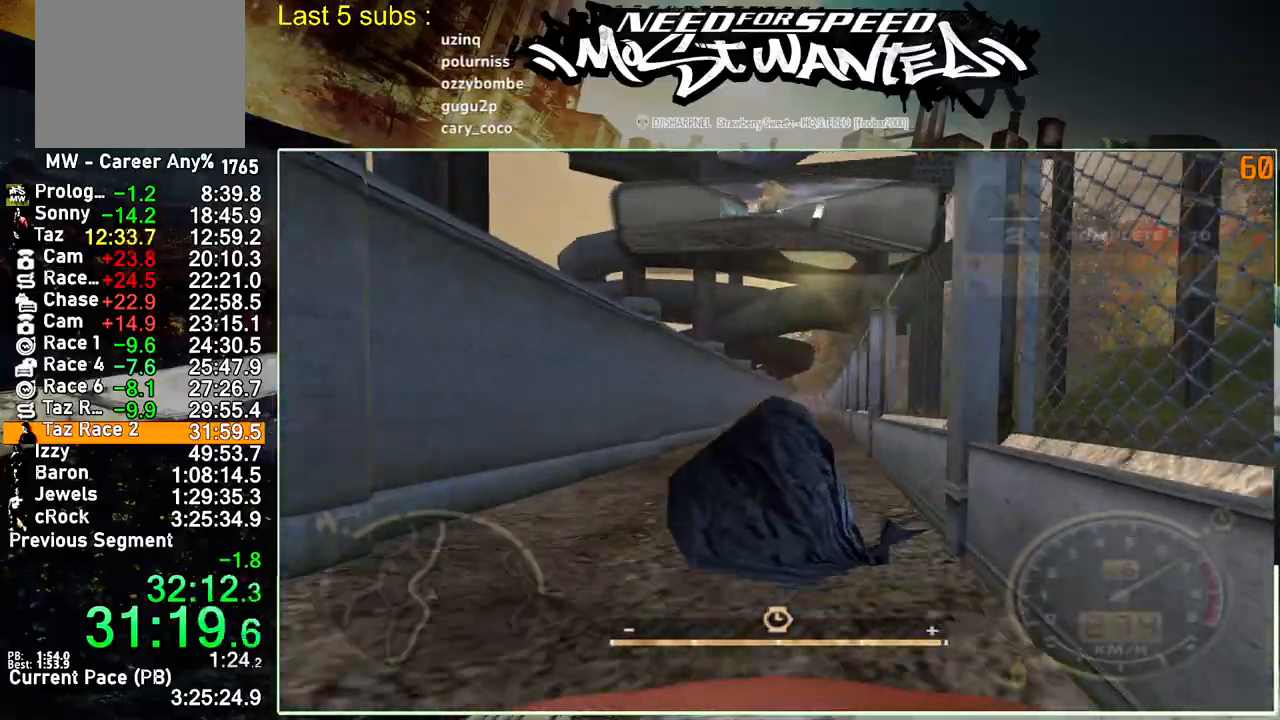
{"buttons": ["R2"], "left_stick": "center", "right_stick": "center", "events": []}
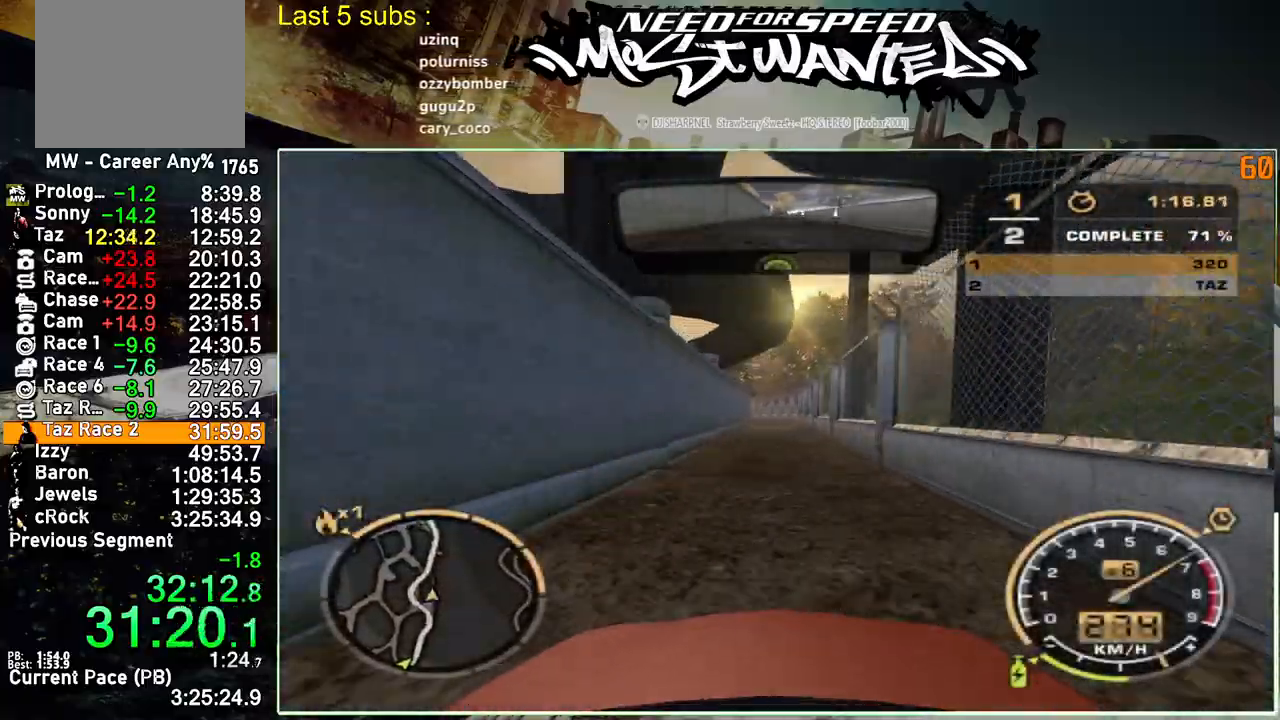
{"buttons": ["R2"], "left_stick": "center", "right_stick": "center", "events": []}
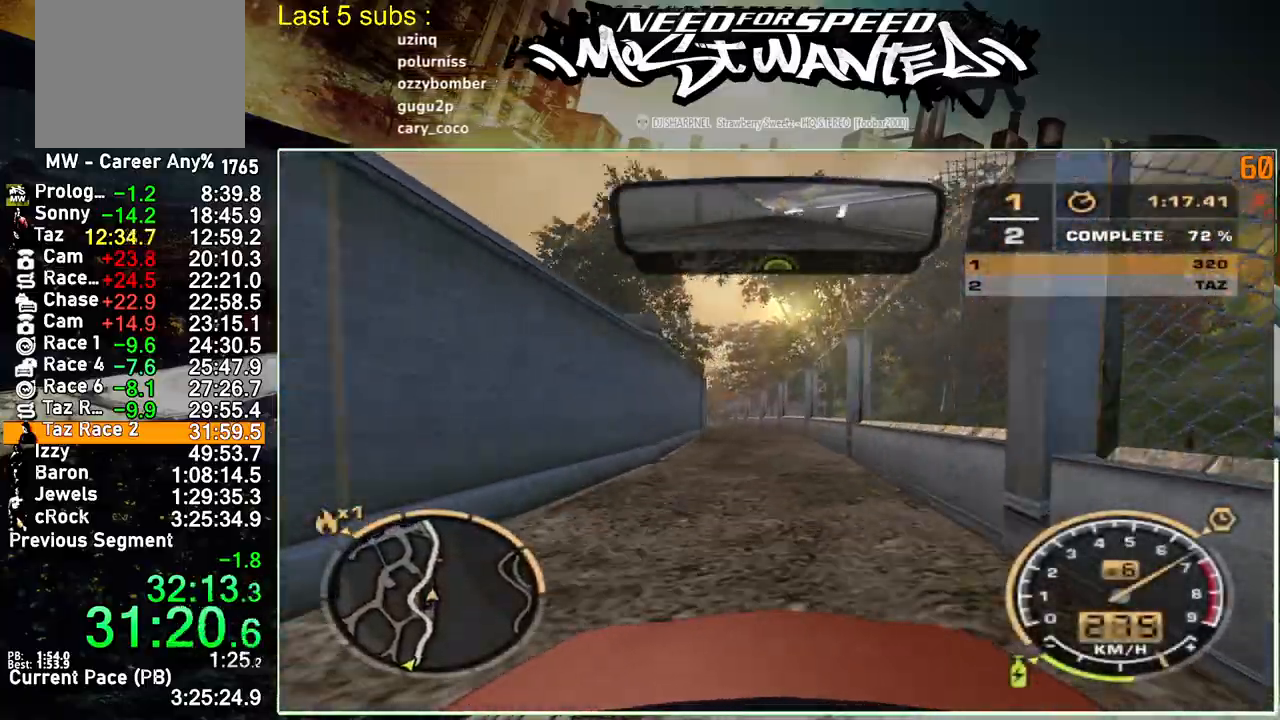
{"buttons": ["R2"], "left_stick": "center", "right_stick": "center", "events": []}
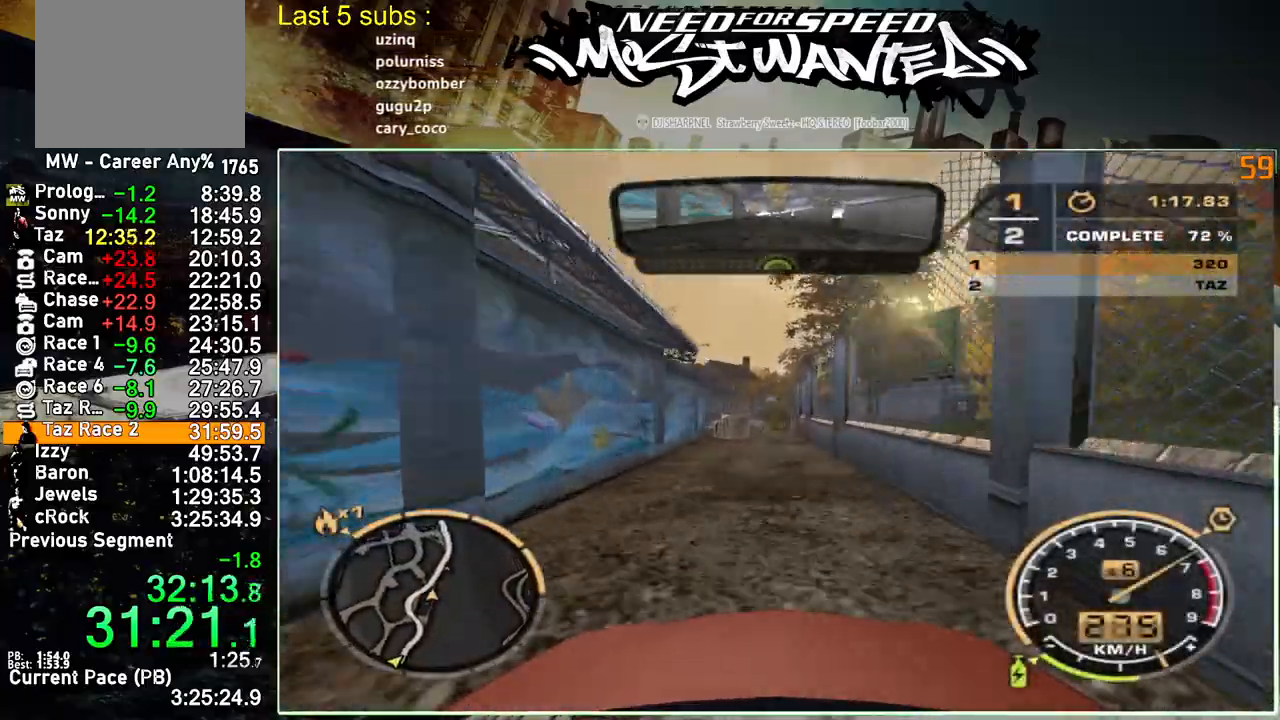
{"buttons": ["R2"], "left_stick": "center", "right_stick": "center", "events": []}
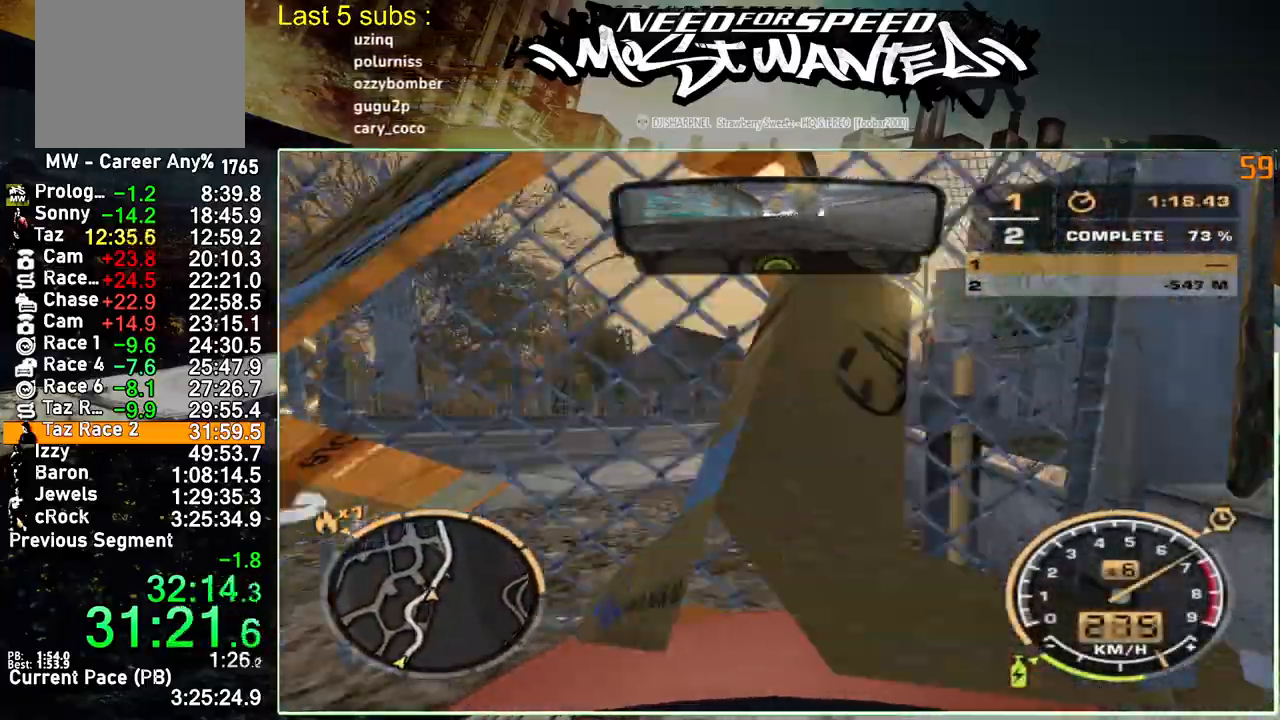
{"buttons": ["R2"], "left_stick": "up-right", "right_stick": "center", "events": [[267, "left_stick", "up-right"]]}
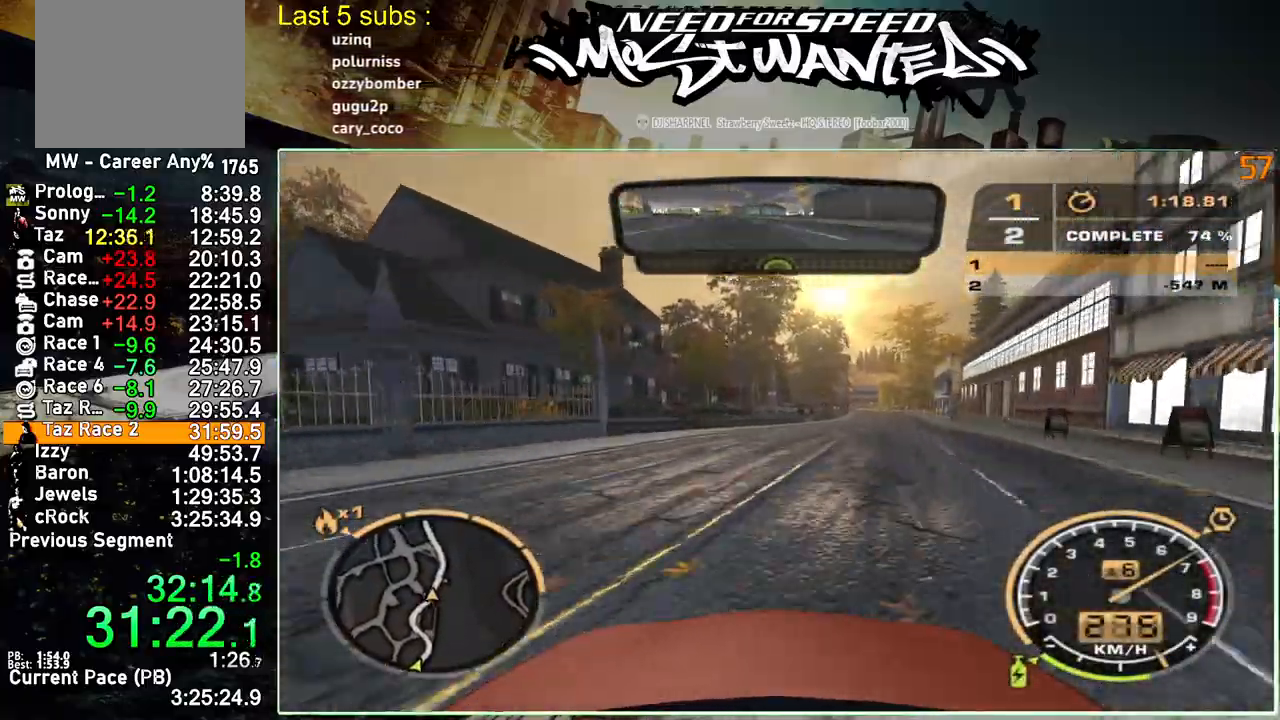
{"buttons": ["R2"], "left_stick": "center", "right_stick": "center", "events": [[100, "left_stick", "center"]]}
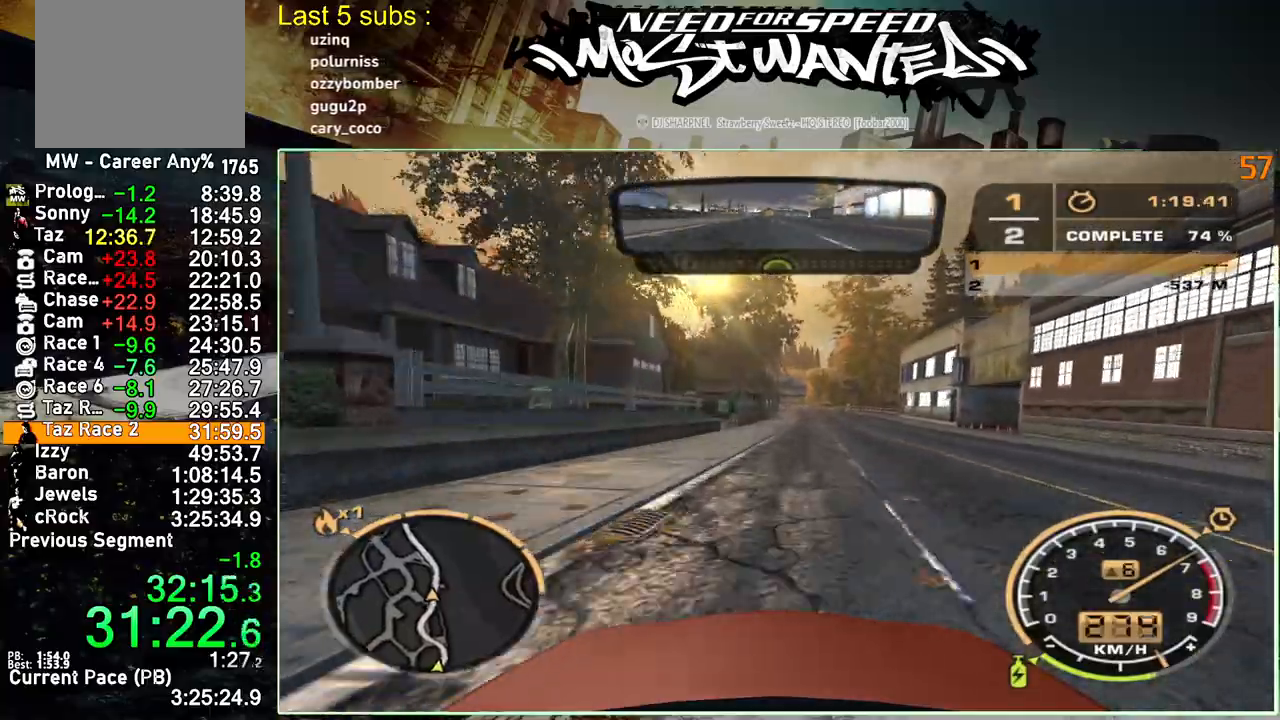
{"buttons": ["R2"], "left_stick": "center", "right_stick": "center", "events": []}
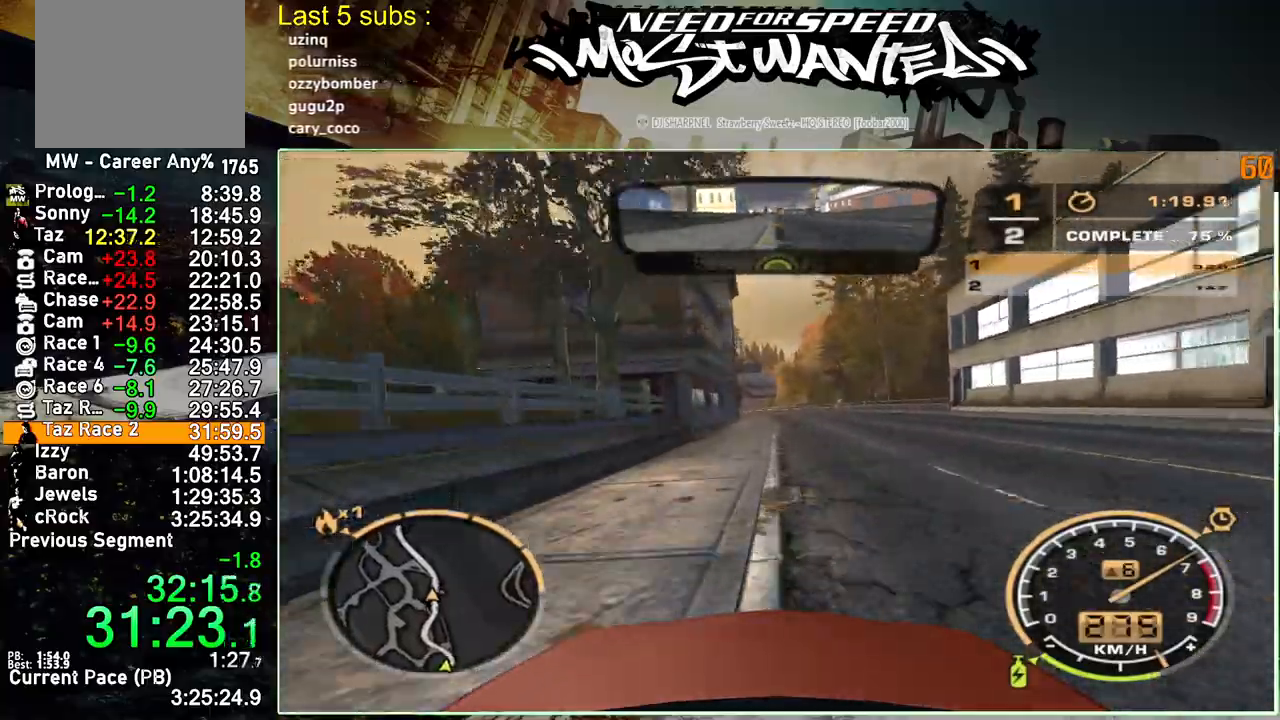
{"buttons": ["R2"], "left_stick": "center", "right_stick": "center", "events": []}
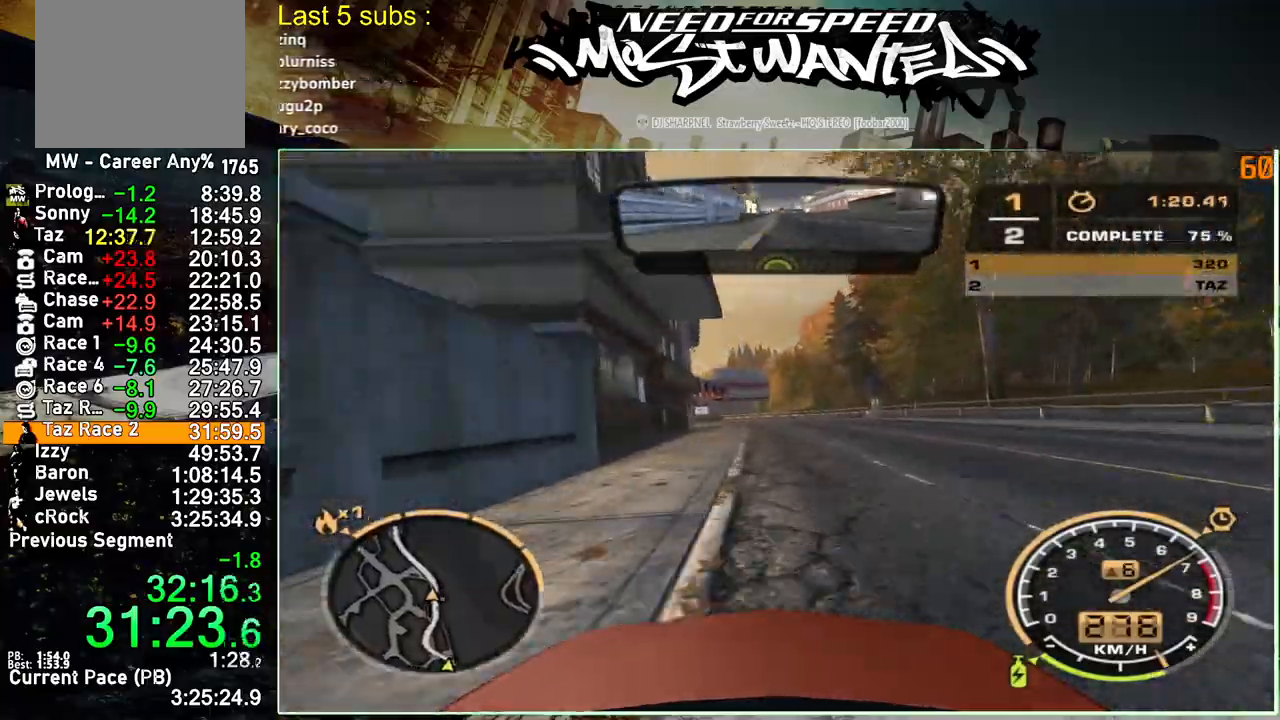
{"buttons": ["R2"], "left_stick": "center", "right_stick": "center", "events": []}